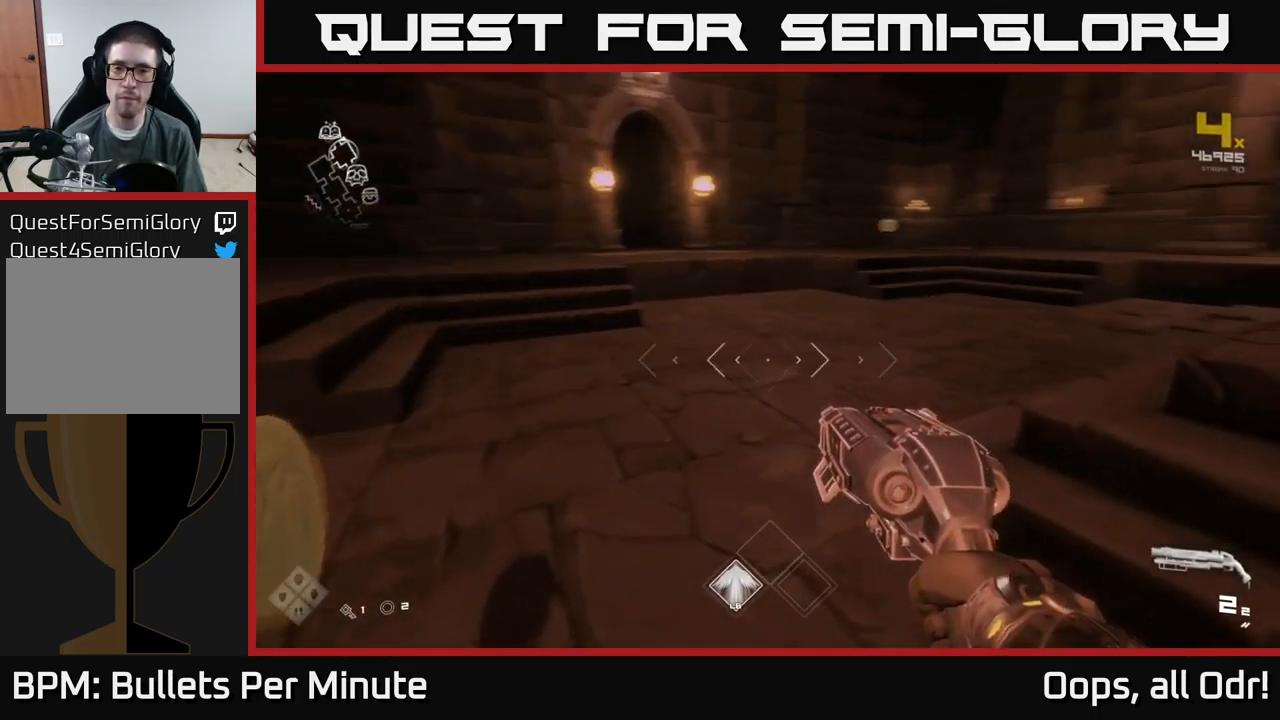
Gameplay with a controller (Xbox layout); each line is a JSON object with the inputs held at the frame after it. "events" lists button and stick changes between this image and that frame as [ms after this image, input, new state], when the widget could be followed in between. Not read: L1.
{"buttons": [], "left_stick": "up", "right_stick": "center", "events": [[150, "right_stick", "center"], [184, "left_stick", "up"]]}
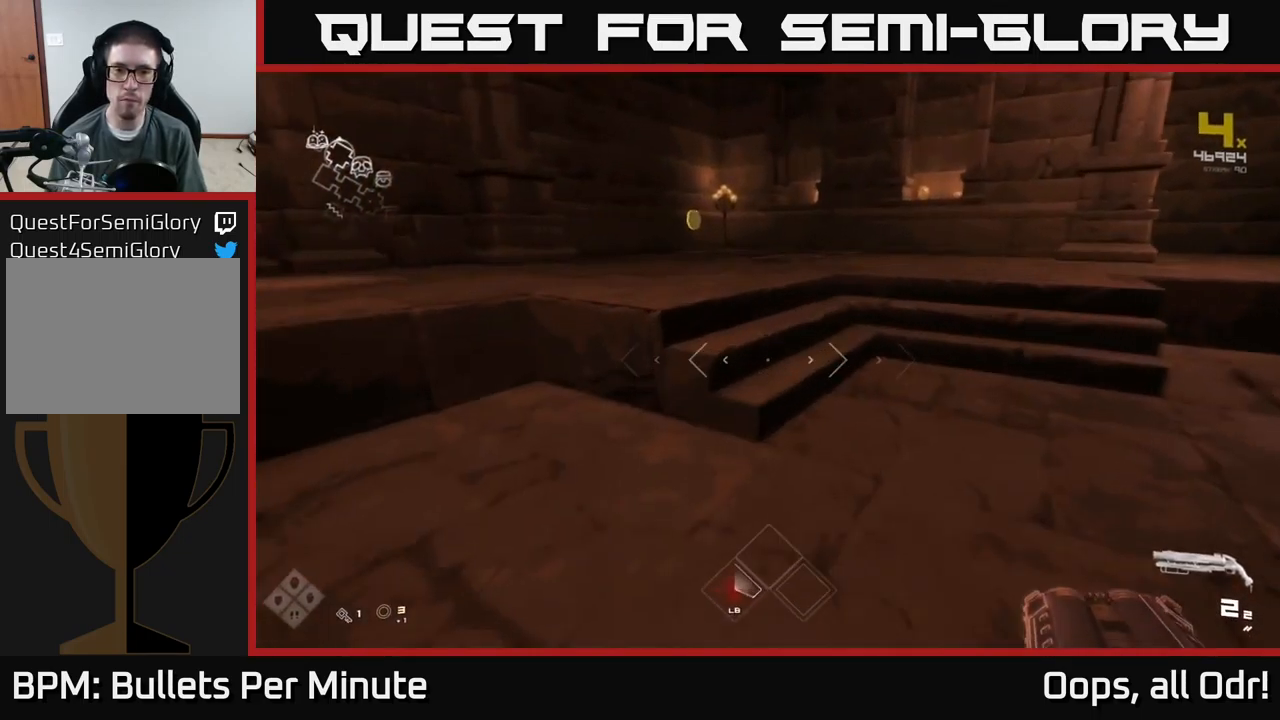
{"buttons": [], "left_stick": "up", "right_stick": "center", "events": [[234, "right_stick", "left"], [400, "right_stick", "center"]]}
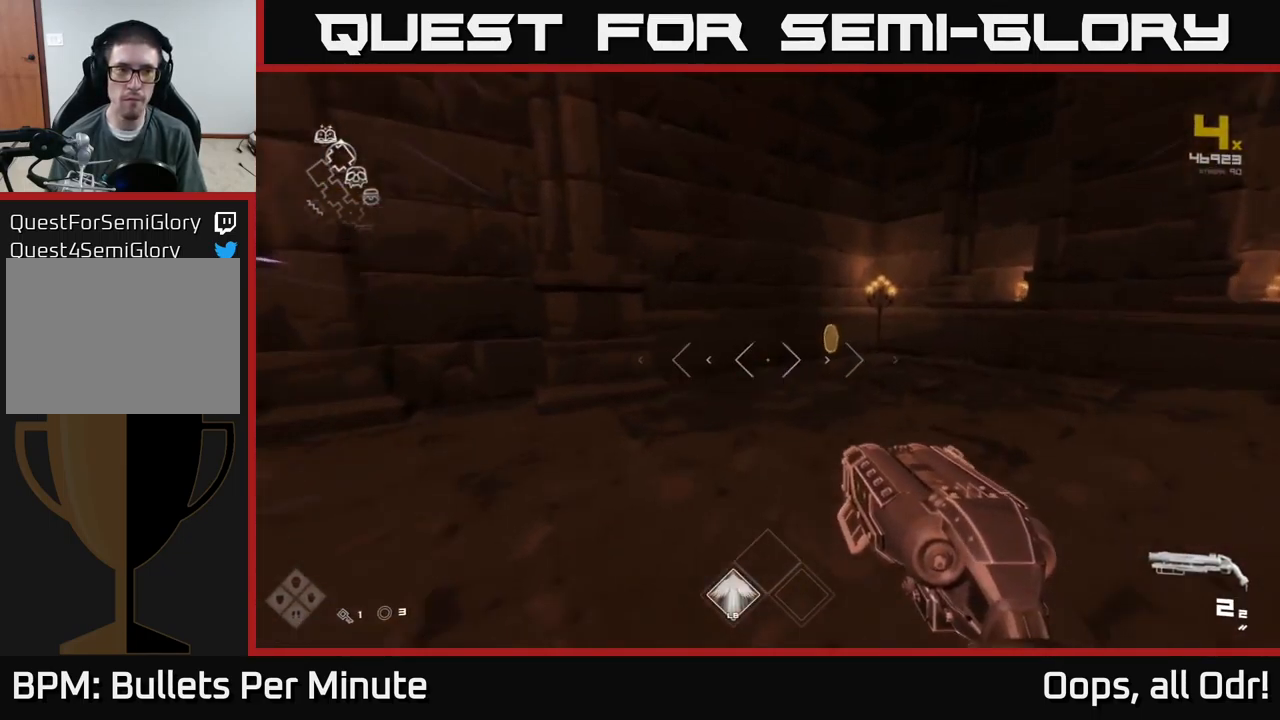
{"buttons": [], "left_stick": "right", "right_stick": "right", "events": [[117, "right_stick", "down-right"], [200, "right_stick", "center"], [317, "right_stick", "right"], [500, "left_stick", "right"]]}
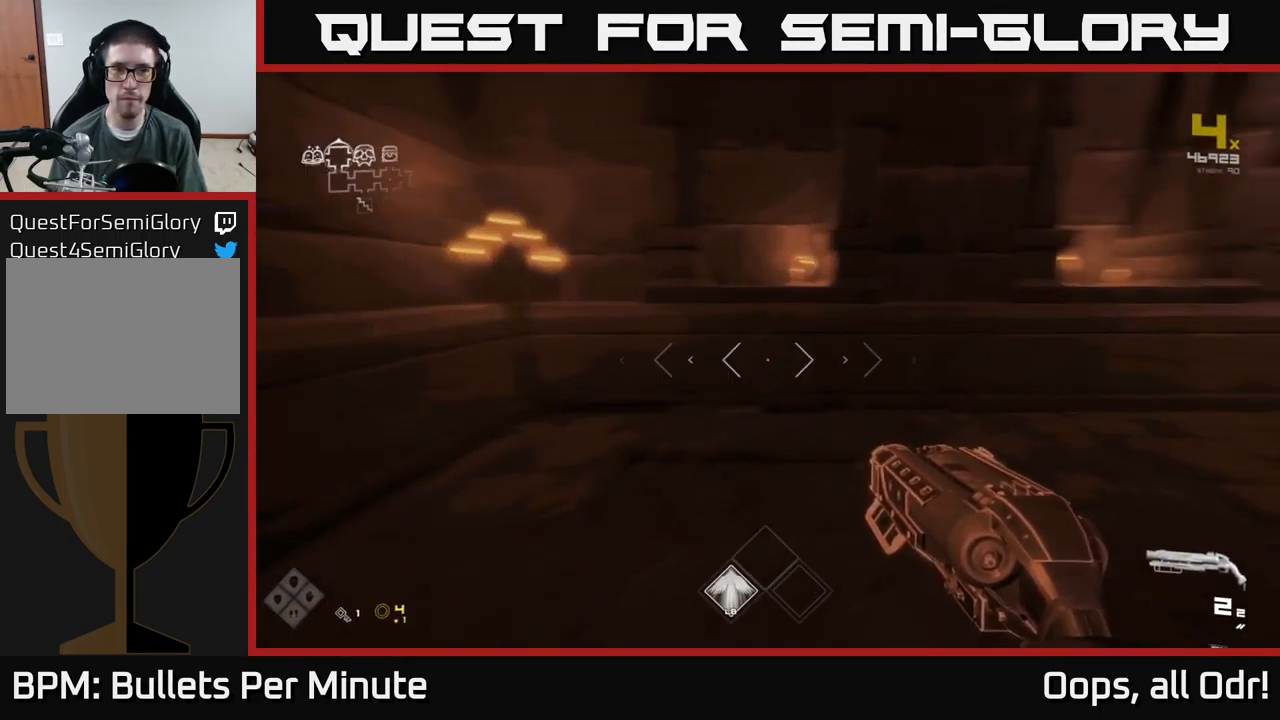
{"buttons": [], "left_stick": "up-right", "right_stick": "right", "events": [[50, "left_stick", "down-right"], [317, "left_stick", "right"], [434, "left_stick", "up-right"]]}
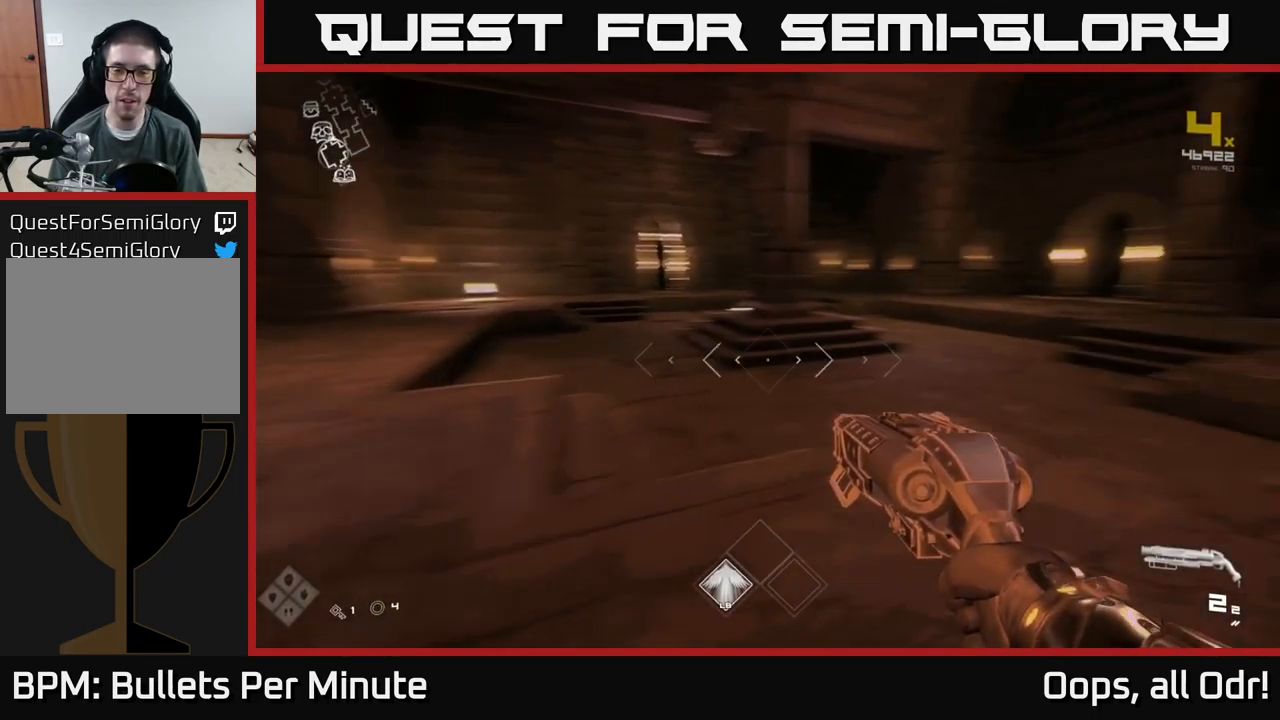
{"buttons": [], "left_stick": "up", "right_stick": "center", "events": [[134, "left_stick", "up"], [200, "right_stick", "center"]]}
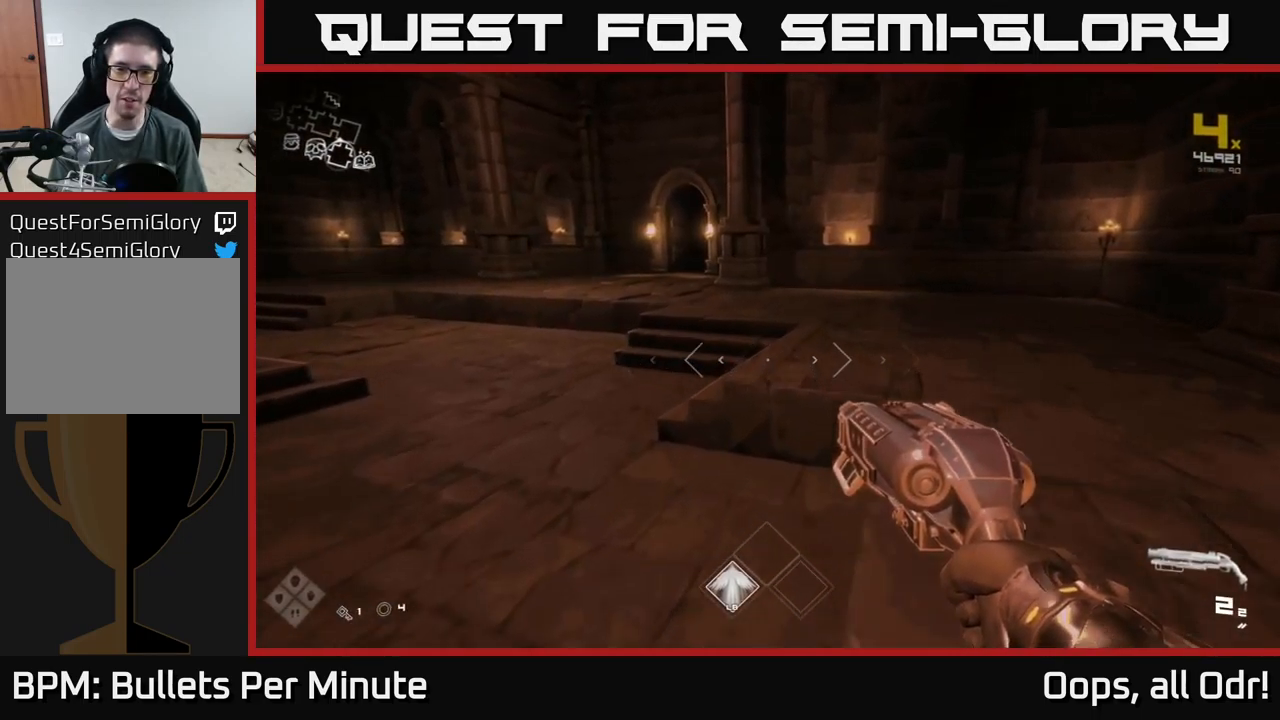
{"buttons": [], "left_stick": "up", "right_stick": "left", "events": [[34, "left_stick", "up-left"], [150, "left_stick", "up"], [350, "right_stick", "left"]]}
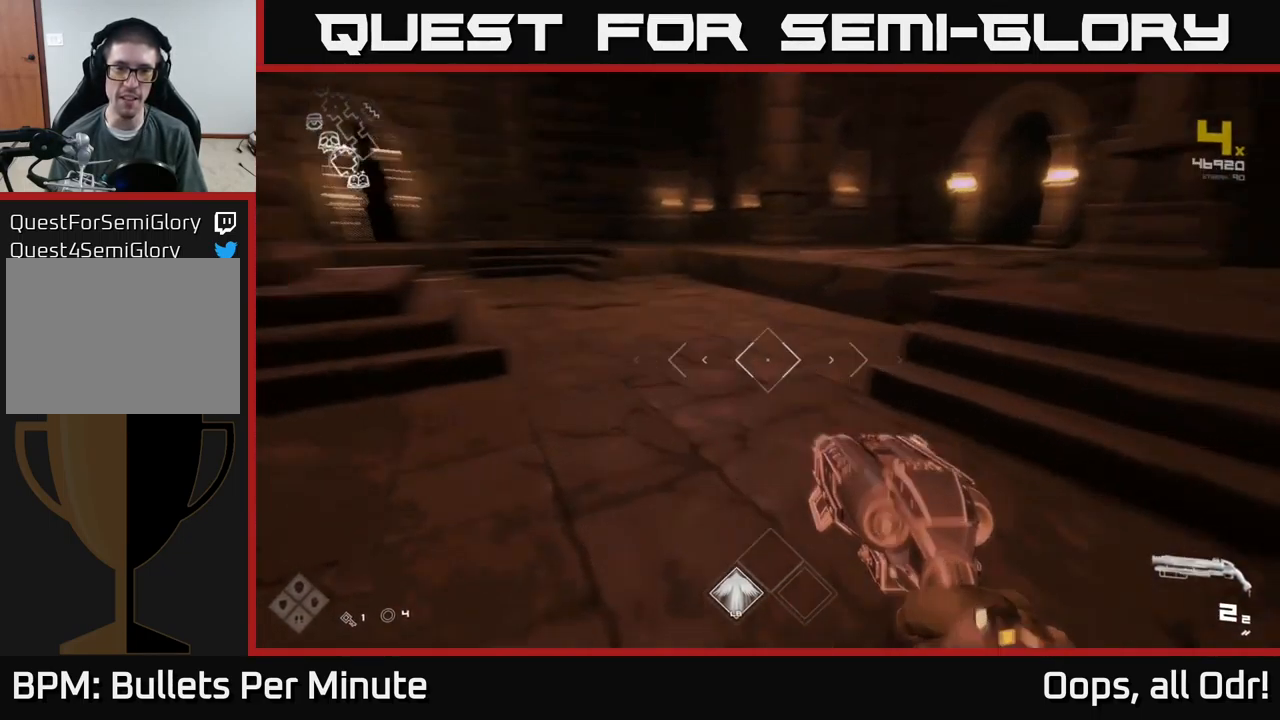
{"buttons": [], "left_stick": "up", "right_stick": "center", "events": [[17, "left_stick", "up-right"], [167, "right_stick", "center"], [284, "left_stick", "up"], [317, "A", "down"], [400, "A", "up"]]}
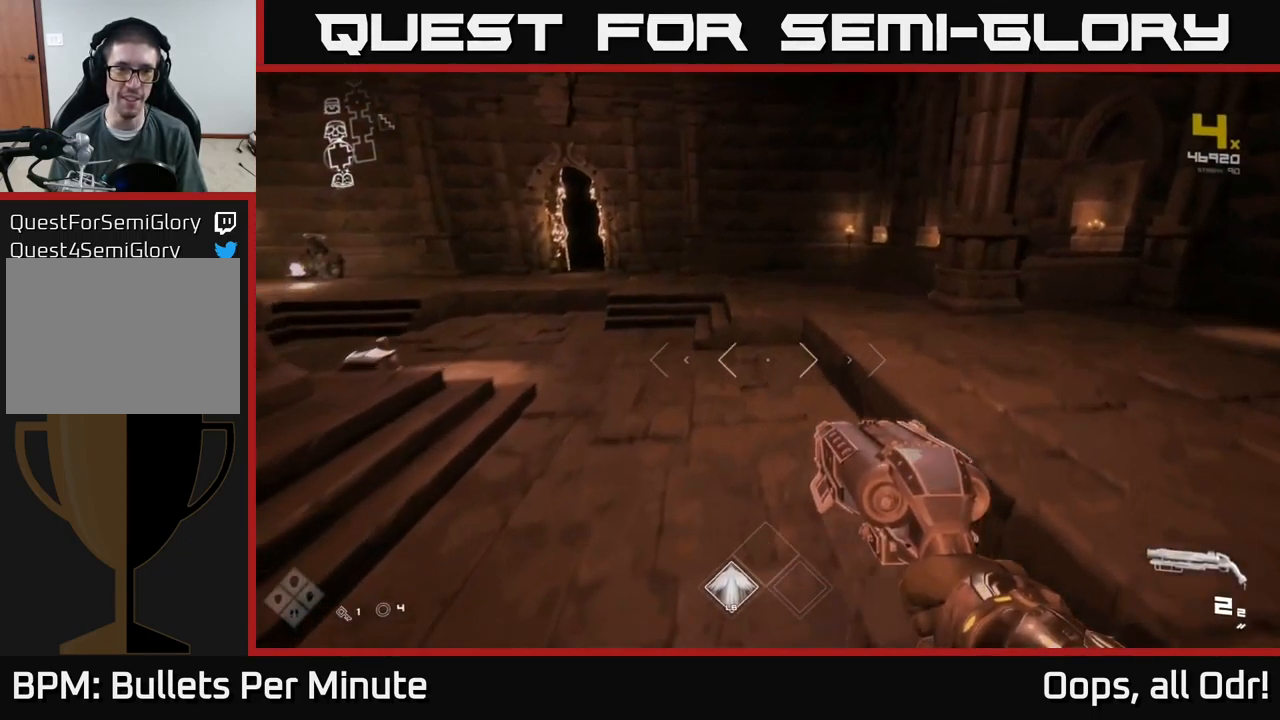
{"buttons": [], "left_stick": "up", "right_stick": "center", "events": [[17, "left_stick", "up-left"], [67, "right_stick", "left"], [184, "left_stick", "up"], [284, "right_stick", "center"]]}
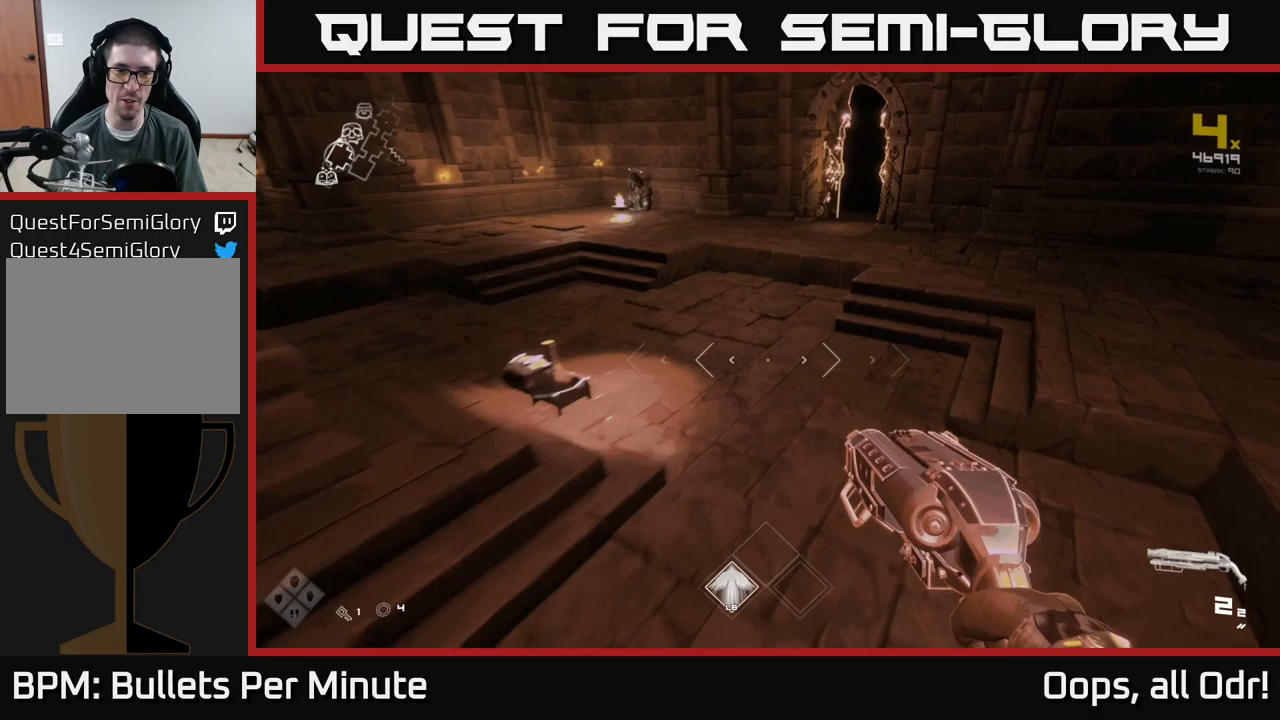
{"buttons": [], "left_stick": "down", "right_stick": "left", "events": [[233, "right_stick", "up"], [267, "left_stick", "center"], [433, "right_stick", "left"], [467, "left_stick", "down"]]}
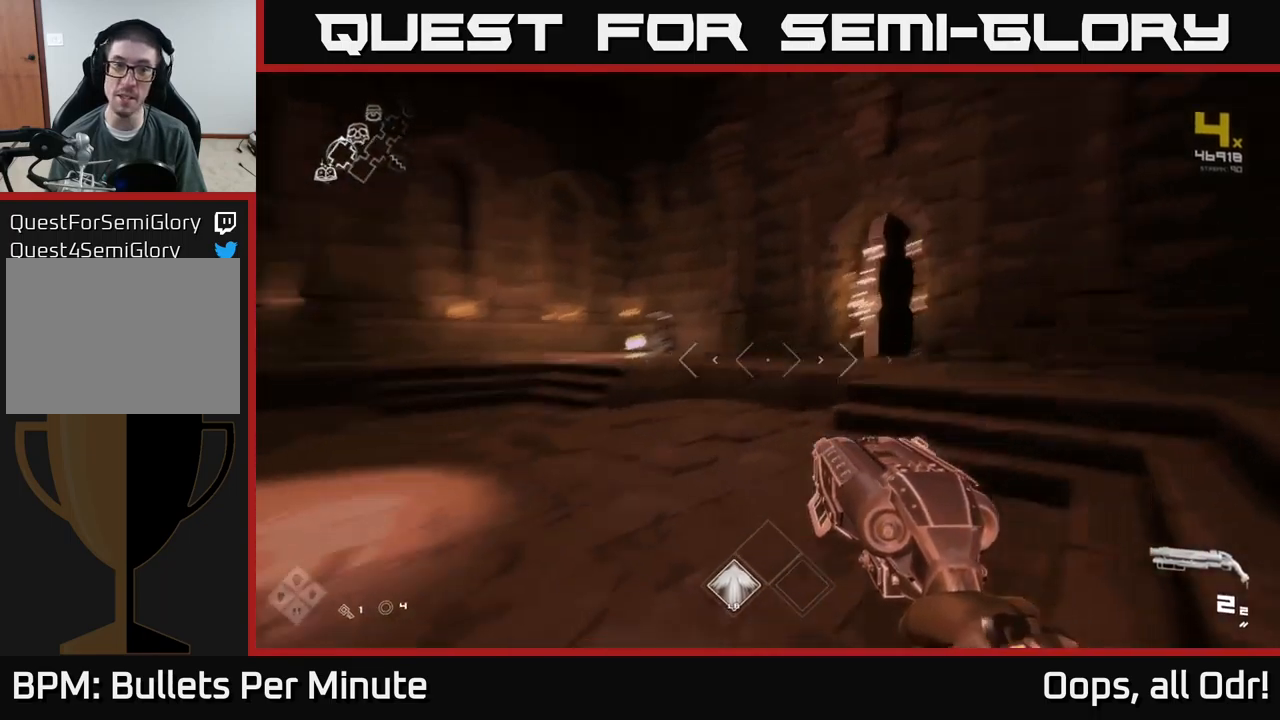
{"buttons": [], "left_stick": "up", "right_stick": "left", "events": [[33, "left_stick", "down-left"], [350, "left_stick", "up-left"], [400, "left_stick", "up"]]}
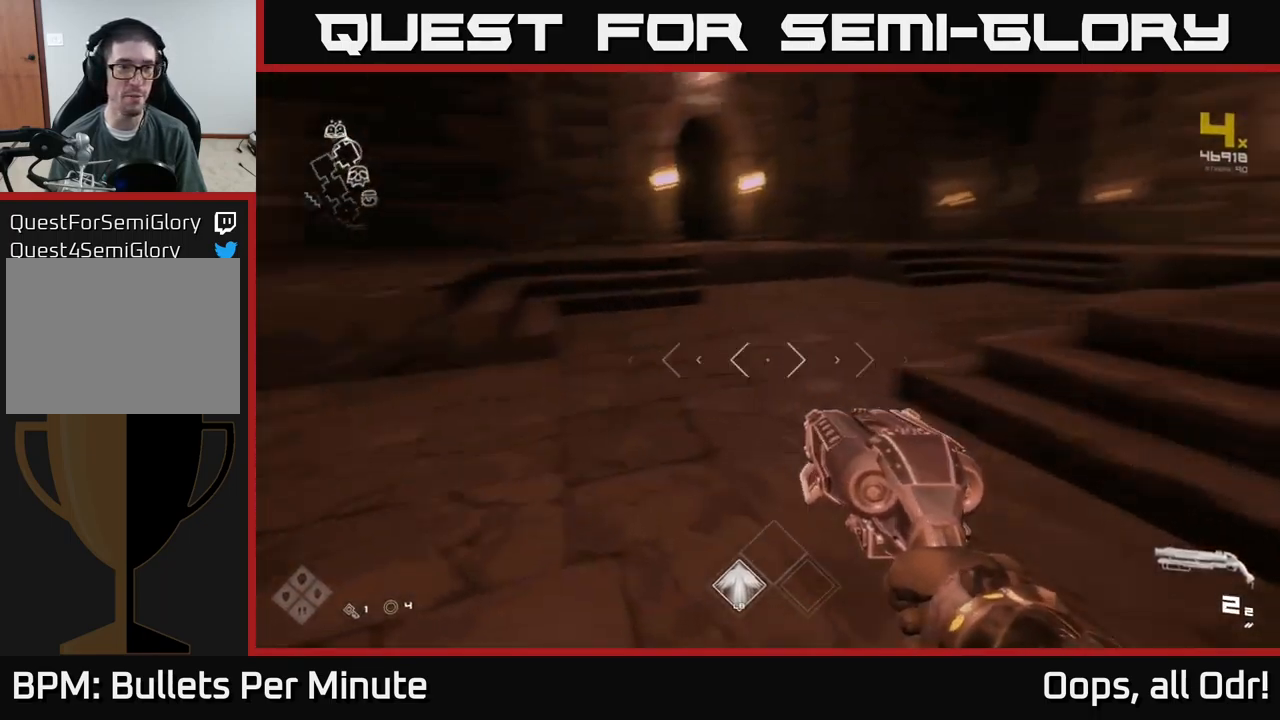
{"buttons": [], "left_stick": "up", "right_stick": "center", "events": [[117, "right_stick", "center"], [350, "A", "down"], [467, "A", "up"]]}
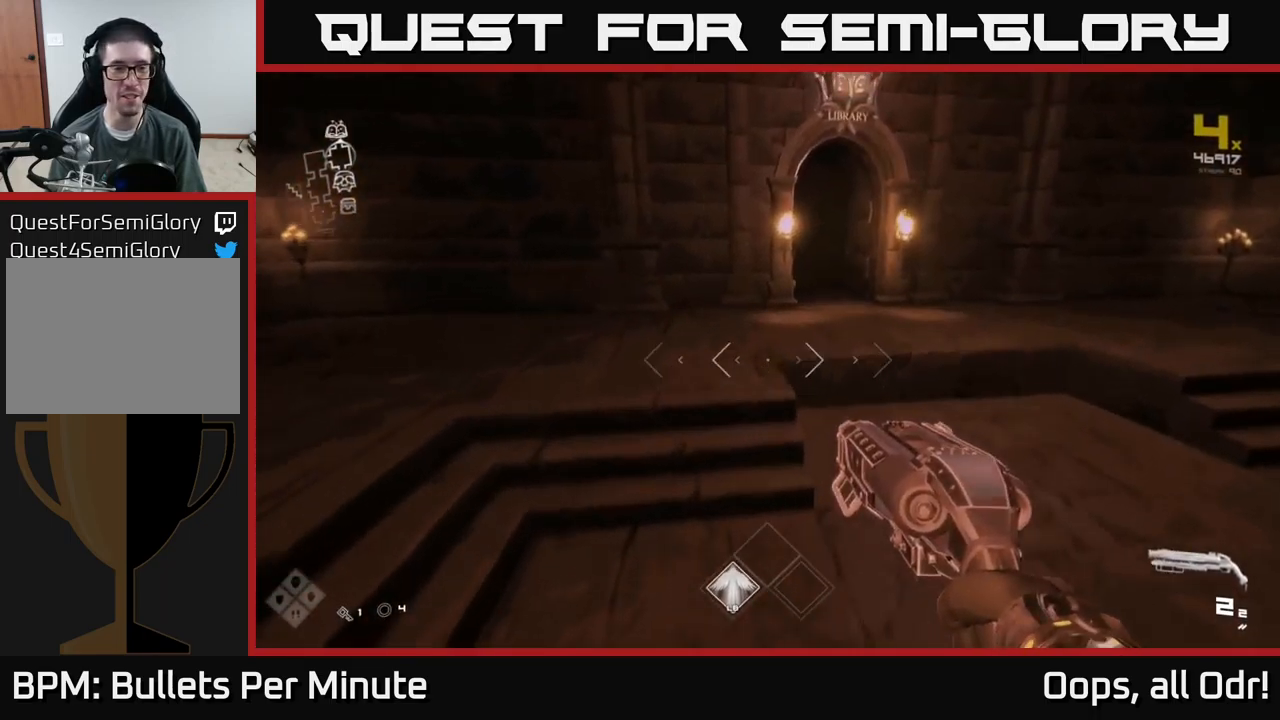
{"buttons": [], "left_stick": "up", "right_stick": "center", "events": []}
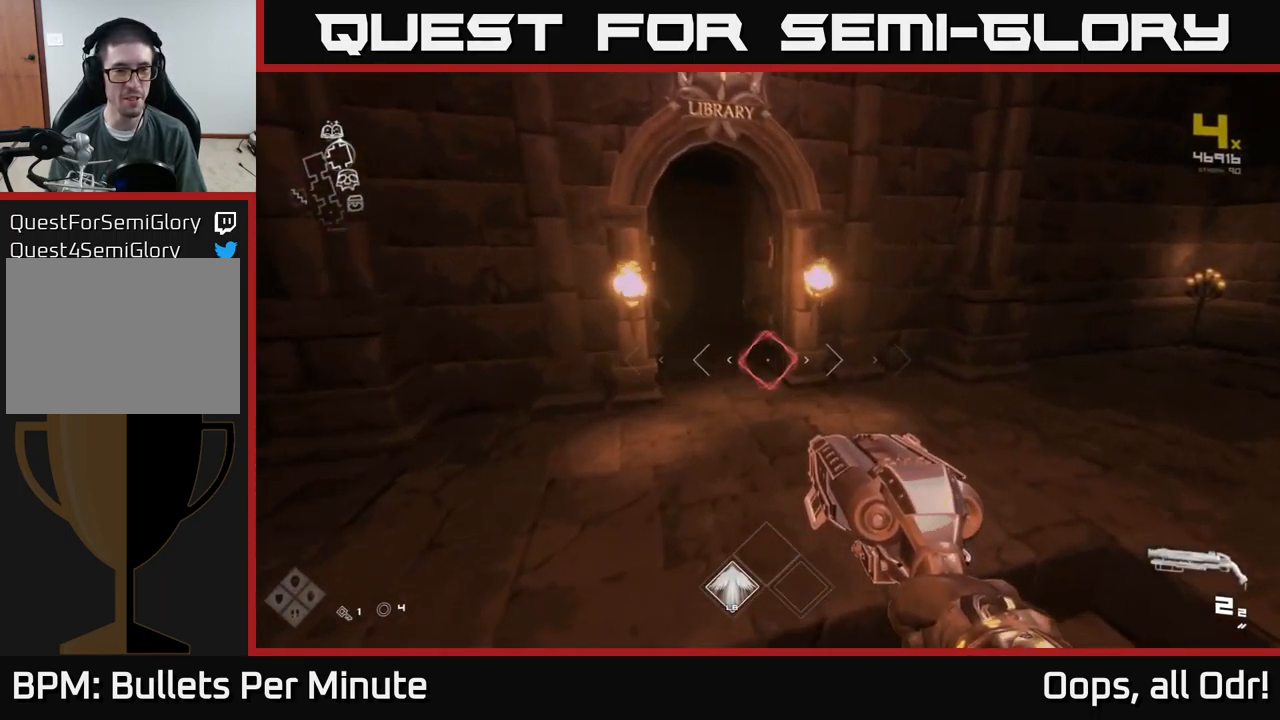
{"buttons": [], "left_stick": "up", "right_stick": "center", "events": [[100, "right_stick", "left"], [233, "right_stick", "center"]]}
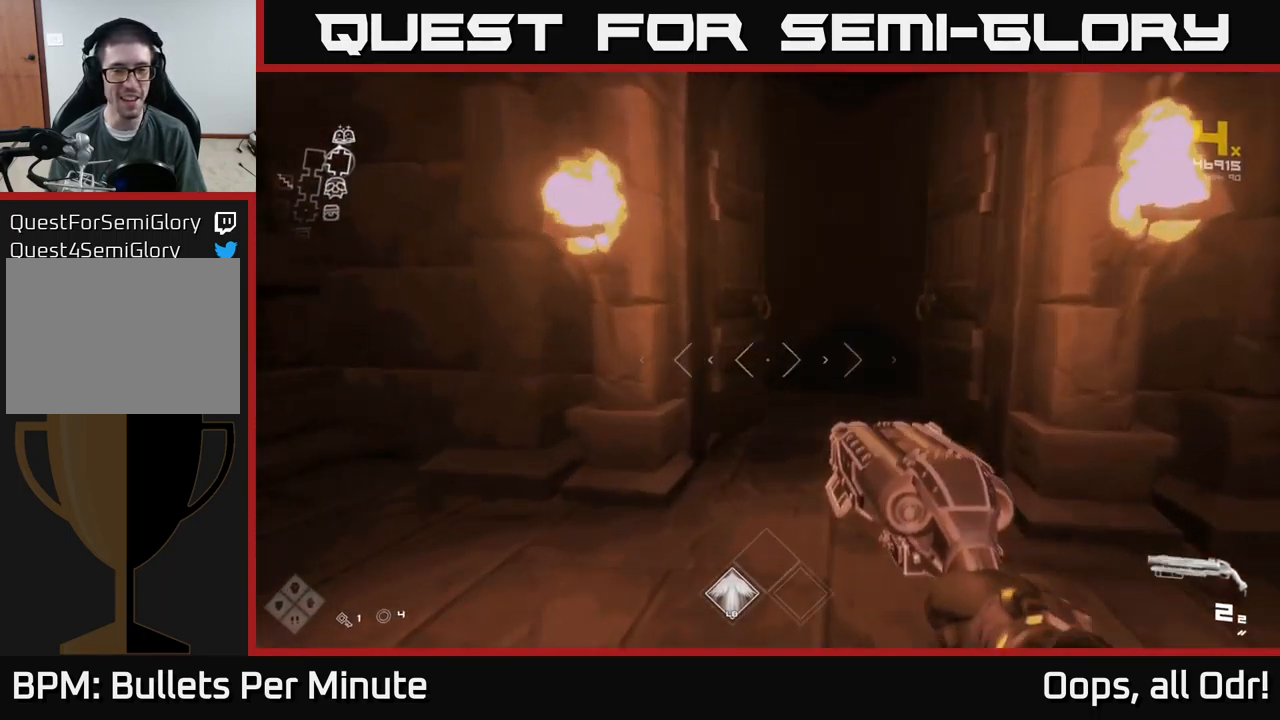
{"buttons": [], "left_stick": "up", "right_stick": "center", "events": []}
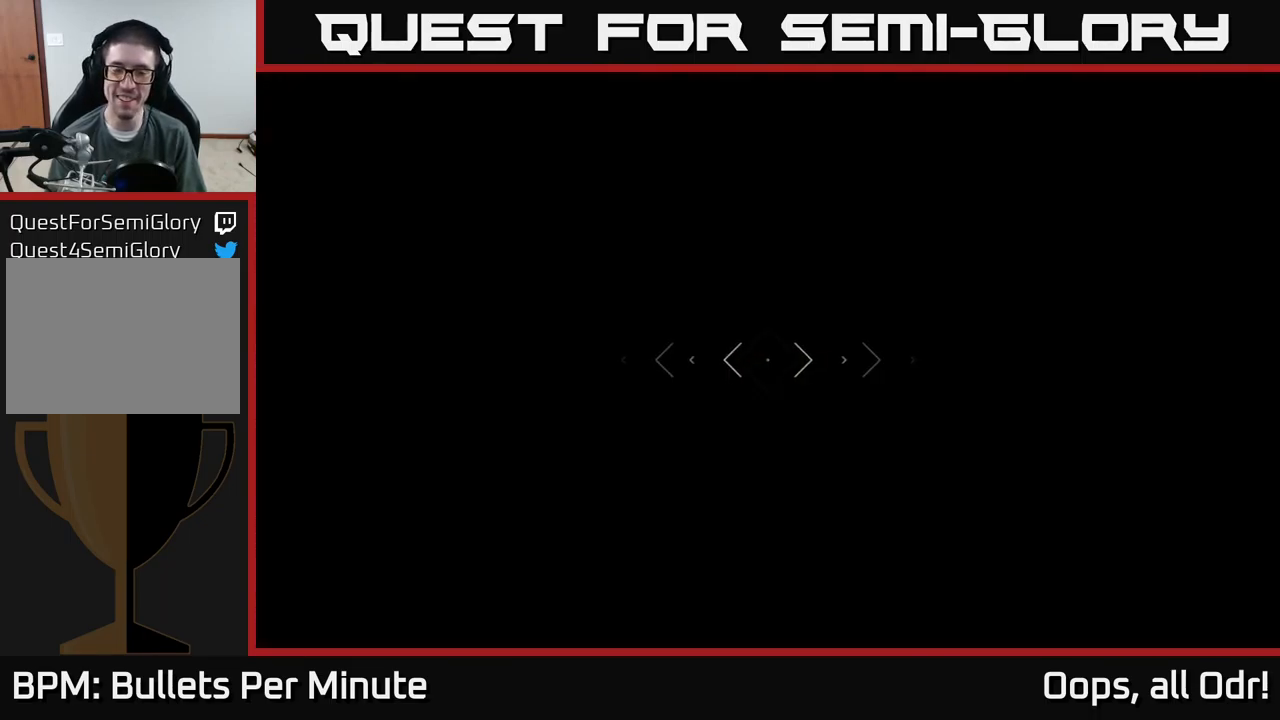
{"buttons": [], "left_stick": "up", "right_stick": "center", "events": []}
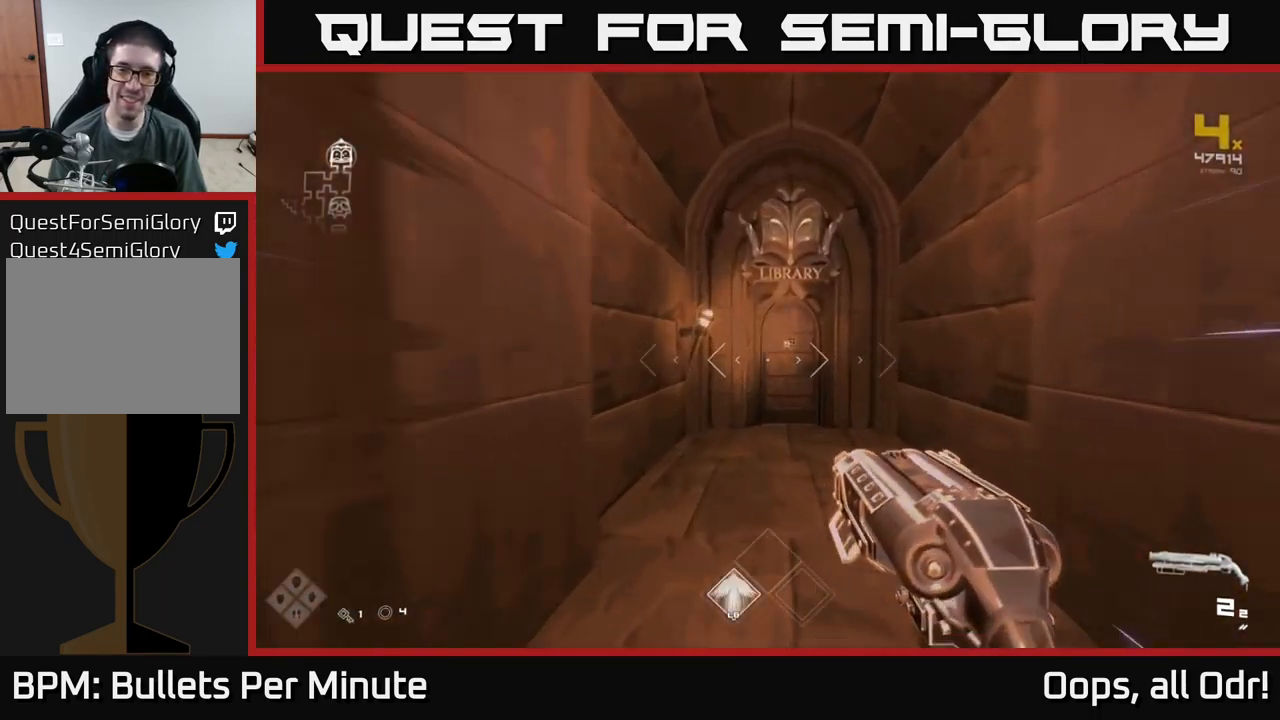
{"buttons": ["X"], "left_stick": "up", "right_stick": "center", "events": [[117, "right_stick", "down-right"], [183, "right_stick", "center"], [483, "X", "down"]]}
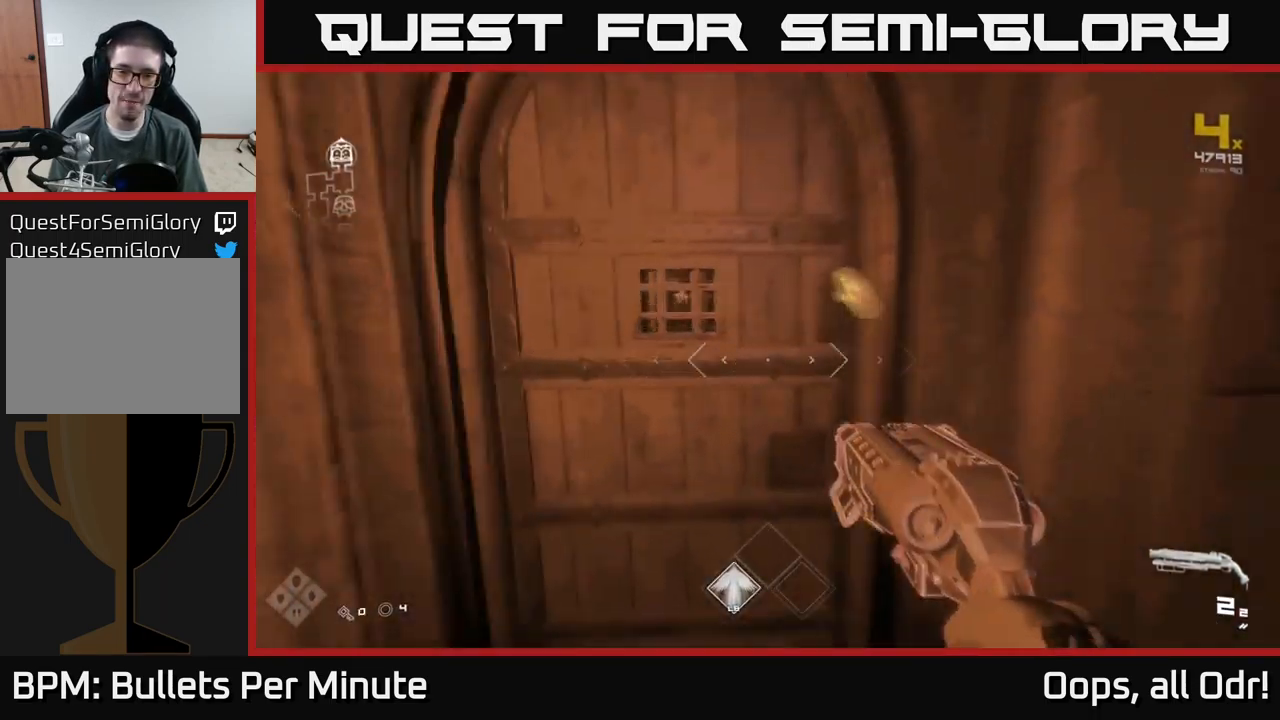
{"buttons": [], "left_stick": "center", "right_stick": "center", "events": [[50, "left_stick", "down"], [67, "X", "up"], [300, "left_stick", "center"]]}
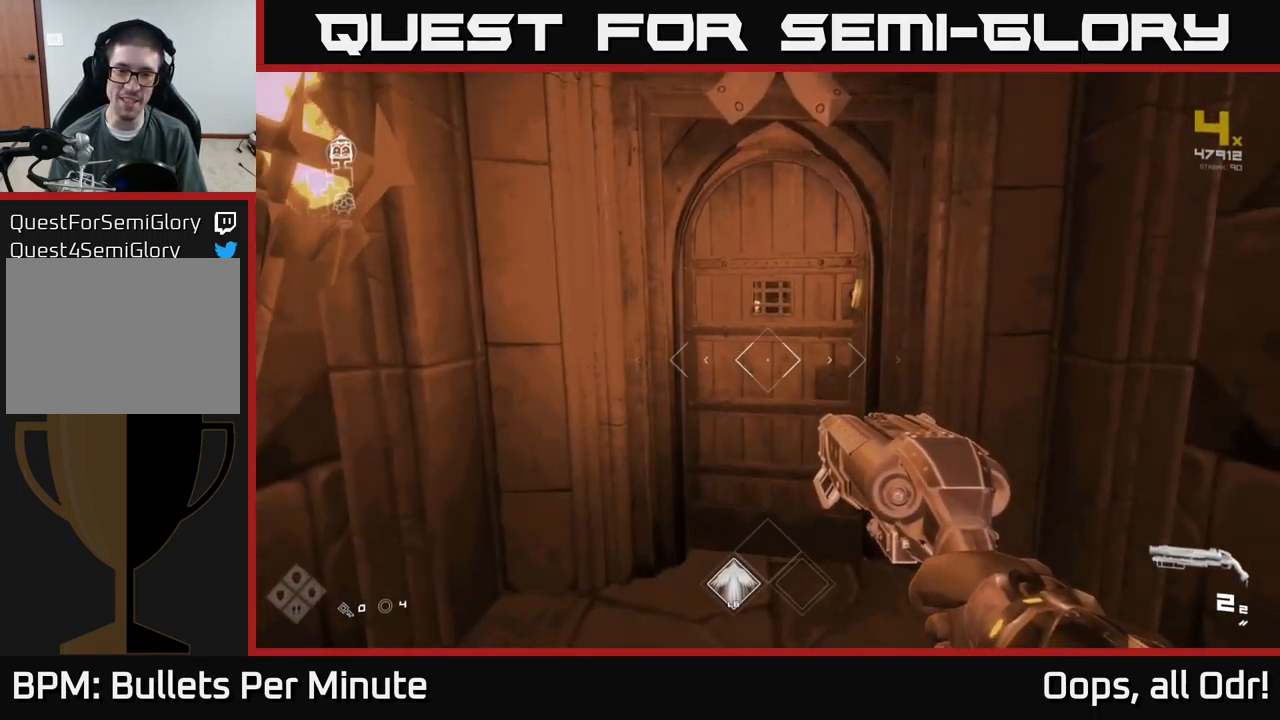
{"buttons": [], "left_stick": "center", "right_stick": "center", "events": [[50, "left_stick", "up"], [317, "left_stick", "center"]]}
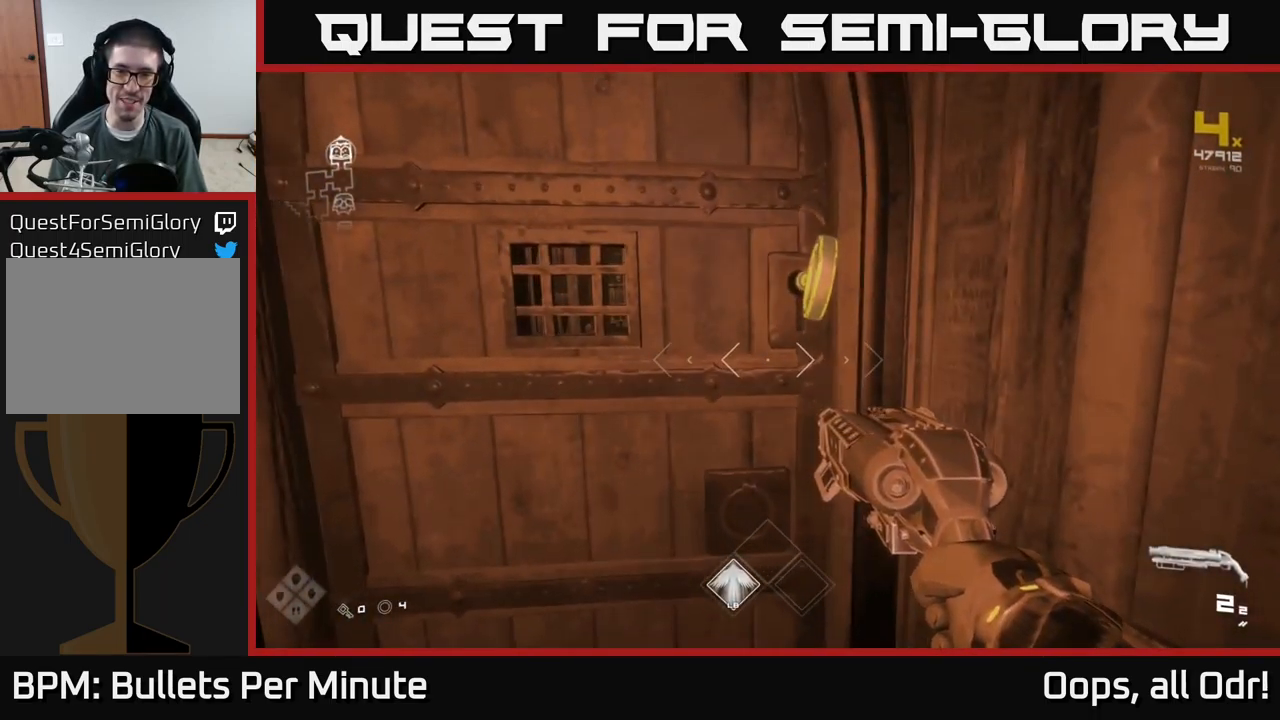
{"buttons": [], "left_stick": "up-right", "right_stick": "center", "events": [[249, "left_stick", "up"], [433, "left_stick", "up-right"]]}
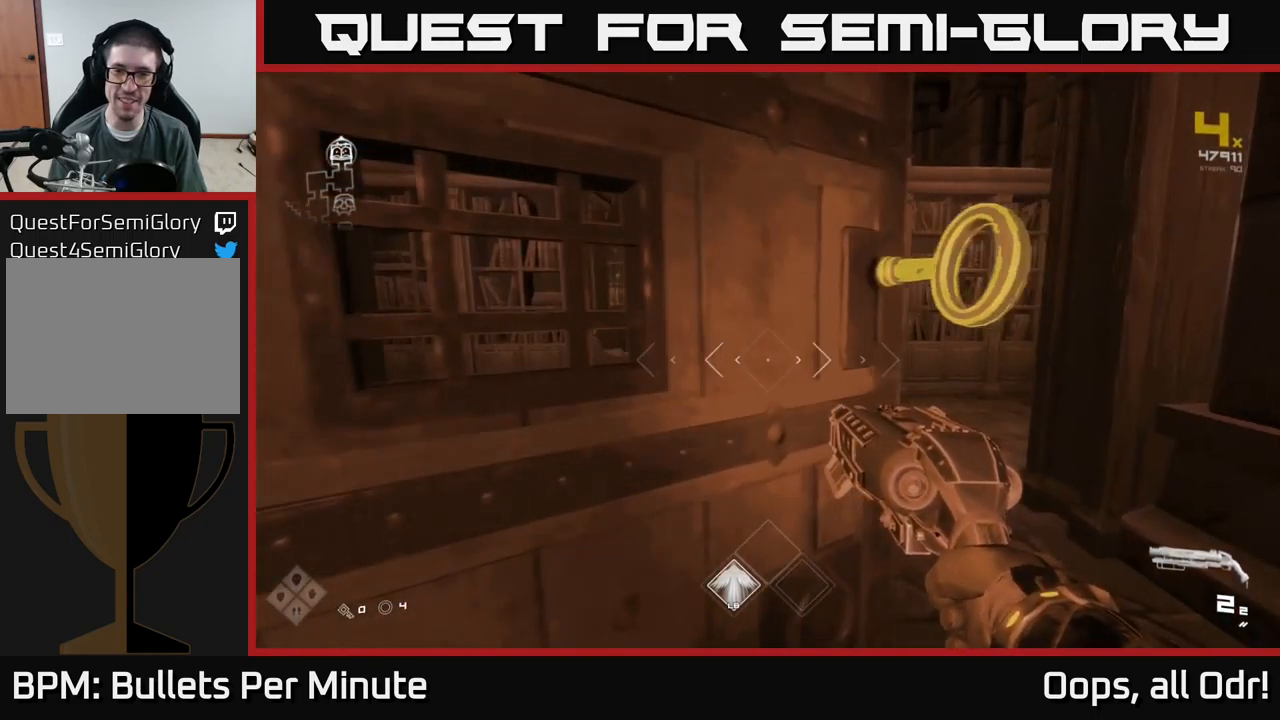
{"buttons": [], "left_stick": "up", "right_stick": "center", "events": [[233, "left_stick", "up"]]}
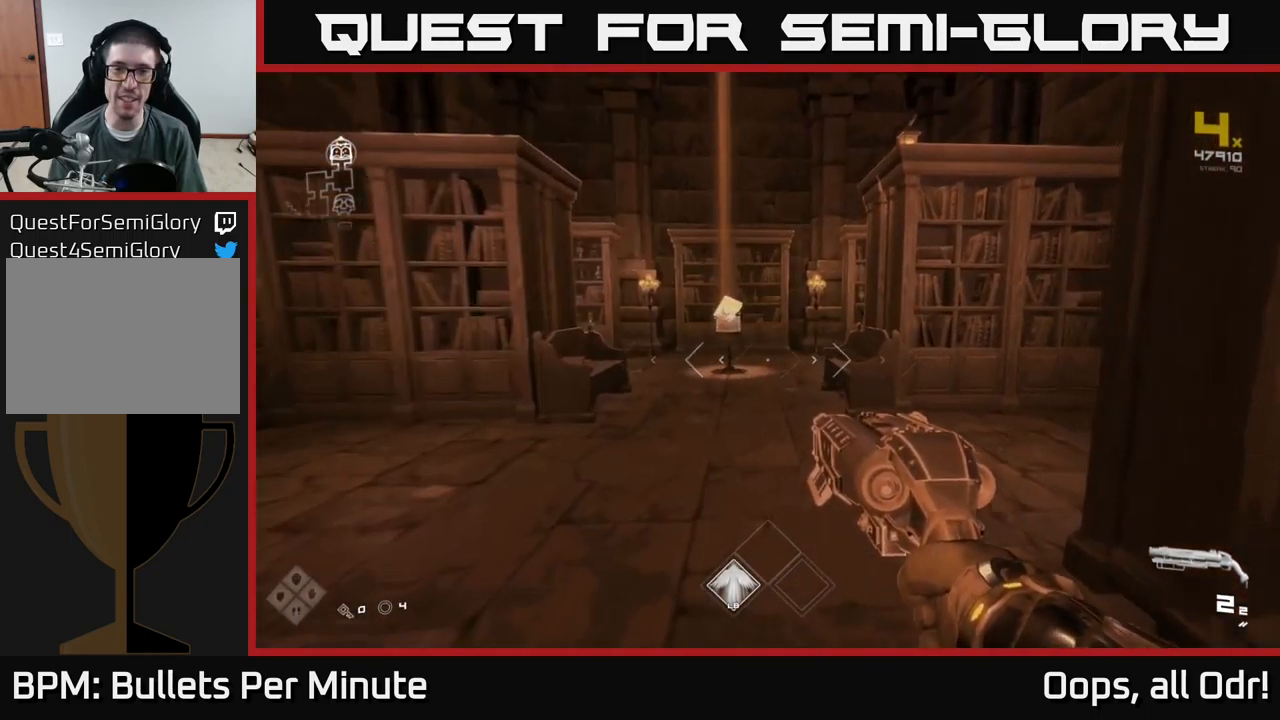
{"buttons": [], "left_stick": "up", "right_stick": "center", "events": [[133, "left_stick", "up-left"], [300, "left_stick", "up"]]}
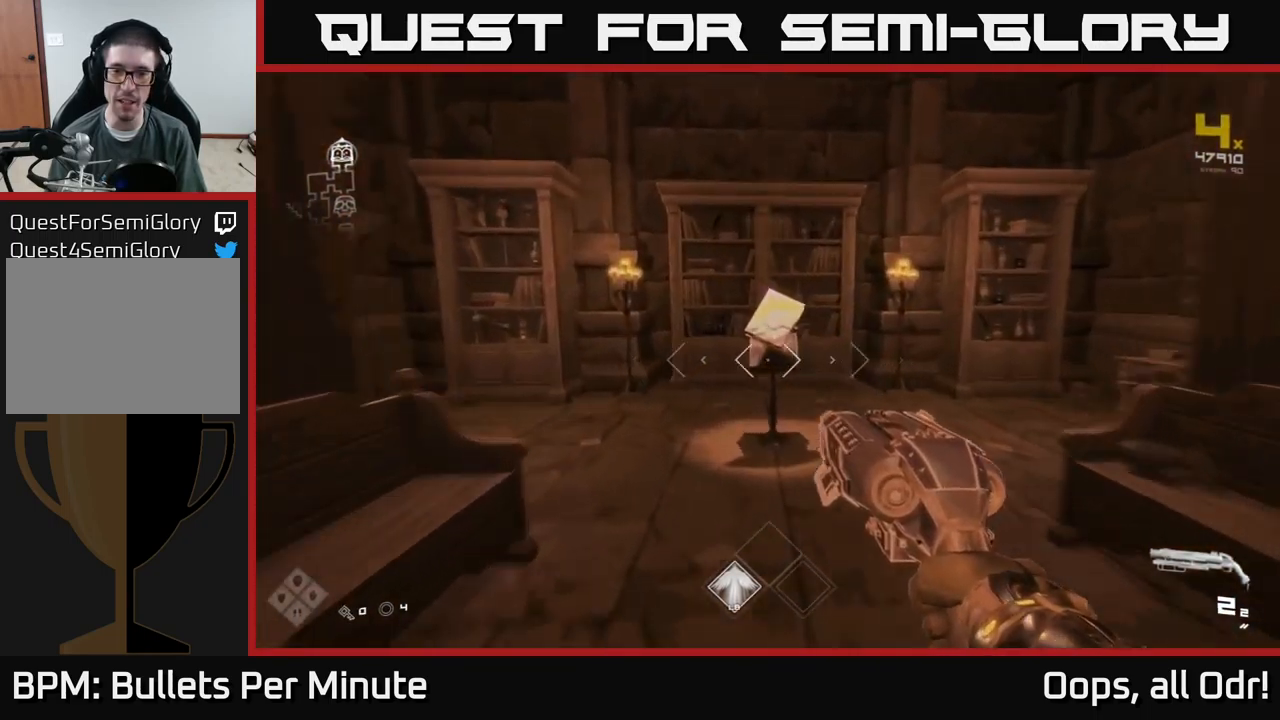
{"buttons": [], "left_stick": "center", "right_stick": "center", "events": [[300, "left_stick", "center"]]}
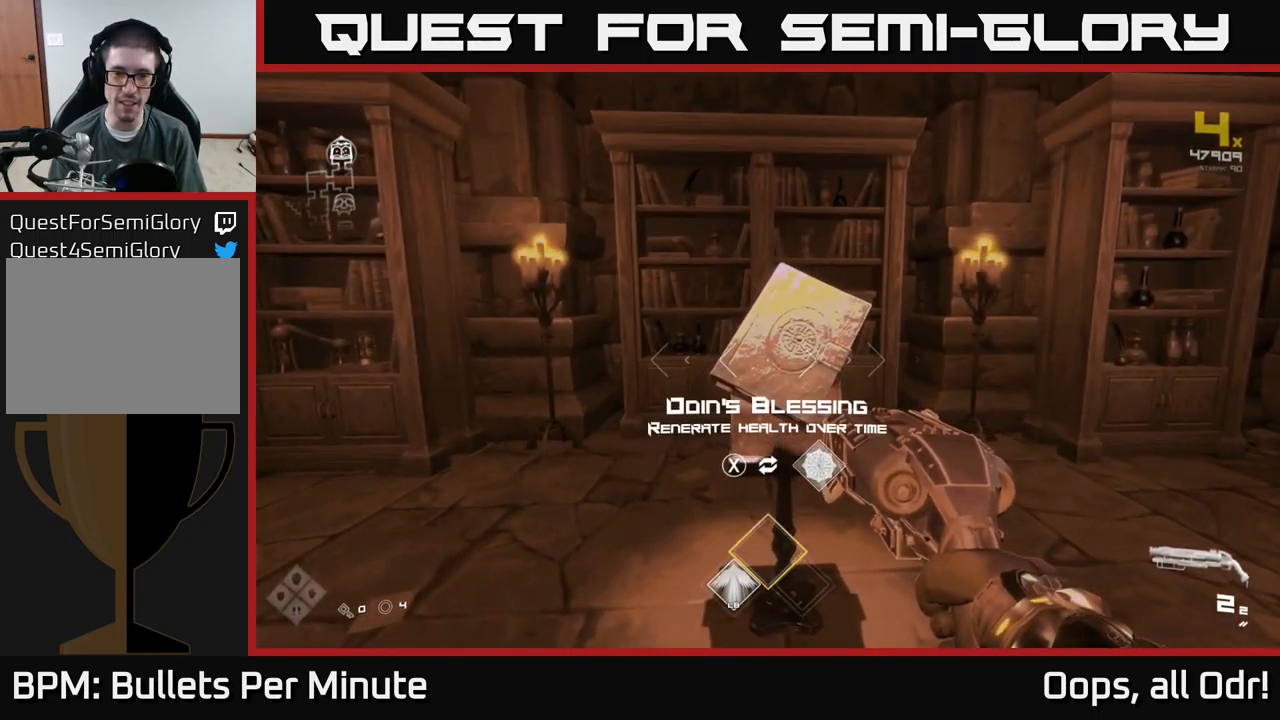
{"buttons": [], "left_stick": "center", "right_stick": "center", "events": []}
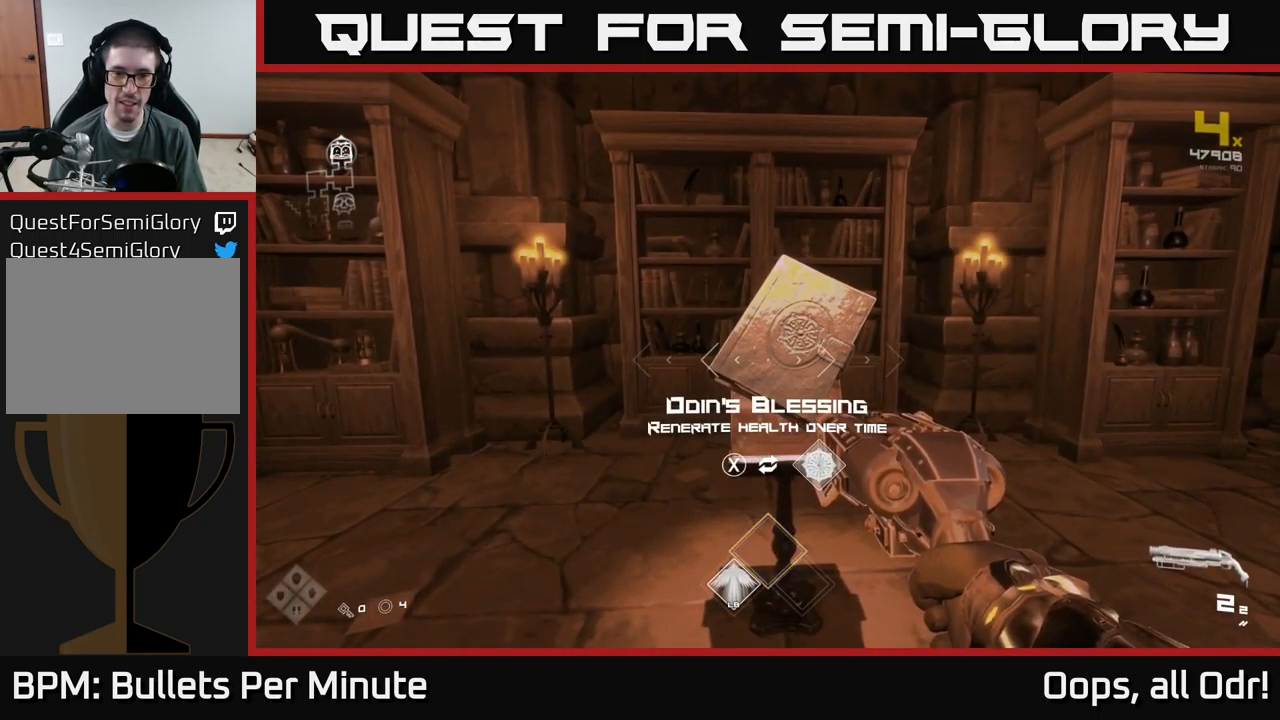
{"buttons": [], "left_stick": "center", "right_stick": "center", "events": []}
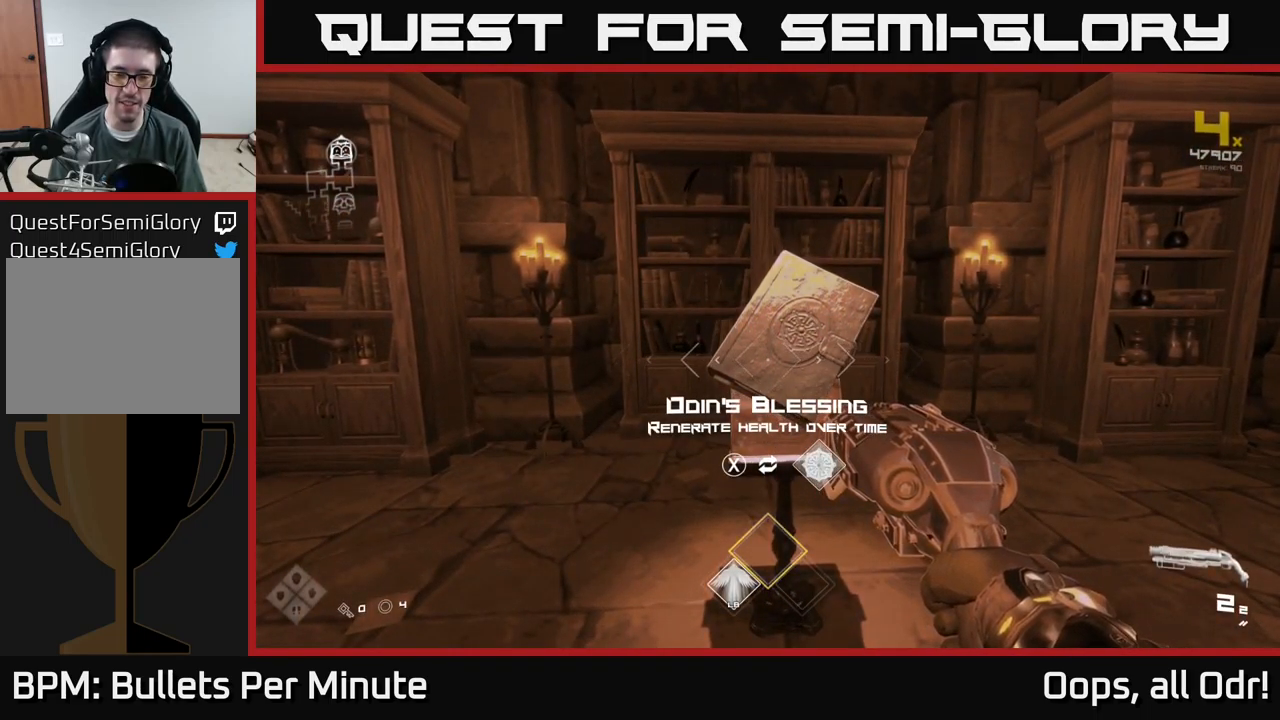
{"buttons": [], "left_stick": "down-right", "right_stick": "right", "events": [[267, "X", "down"], [317, "X", "up"], [417, "left_stick", "down-right"], [500, "right_stick", "right"]]}
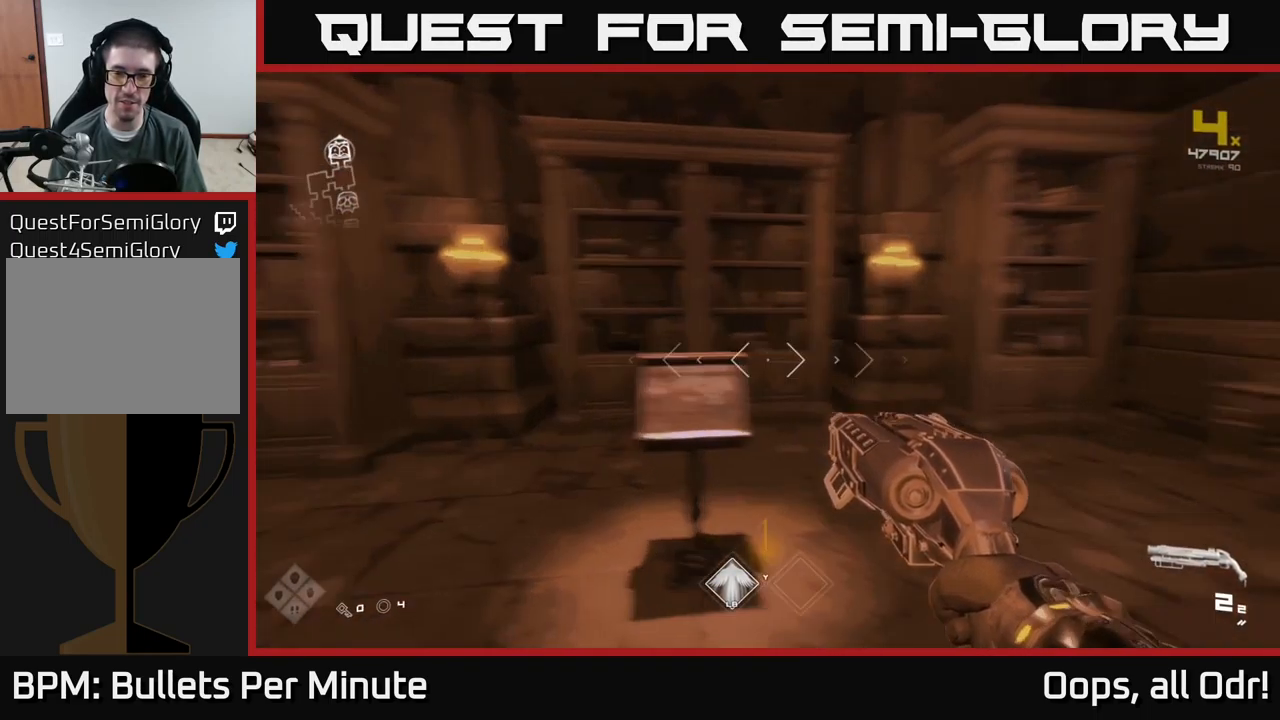
{"buttons": [], "left_stick": "right", "right_stick": "right", "events": [[400, "left_stick", "right"]]}
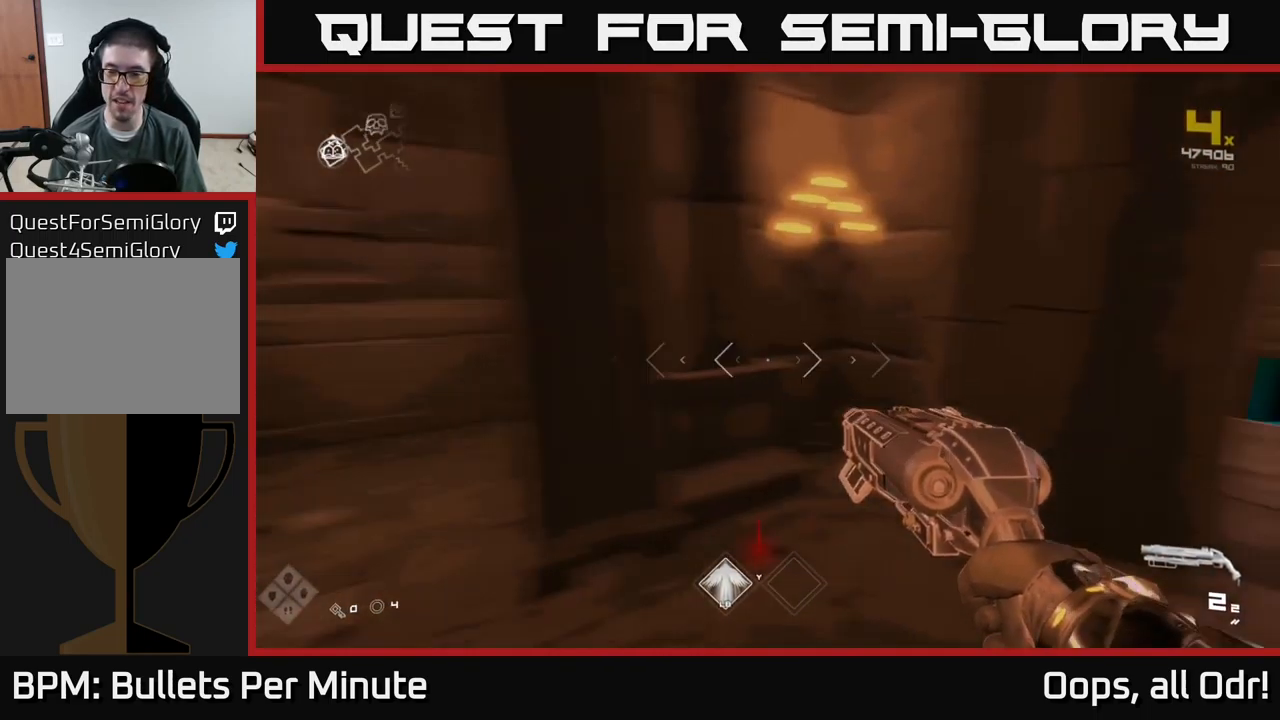
{"buttons": [], "left_stick": "up", "right_stick": "up", "events": [[33, "left_stick", "up-right"], [167, "left_stick", "up"], [317, "right_stick", "center"], [500, "right_stick", "up"]]}
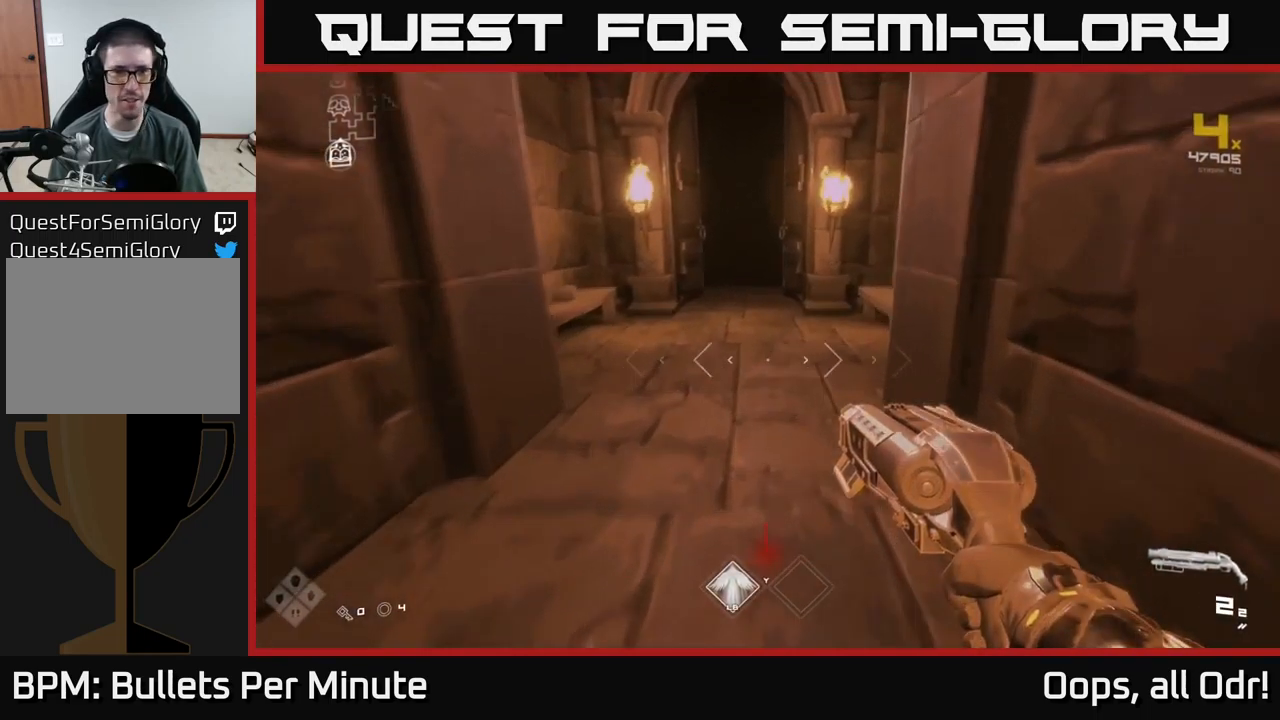
{"buttons": [], "left_stick": "up", "right_stick": "center", "events": [[150, "right_stick", "center"]]}